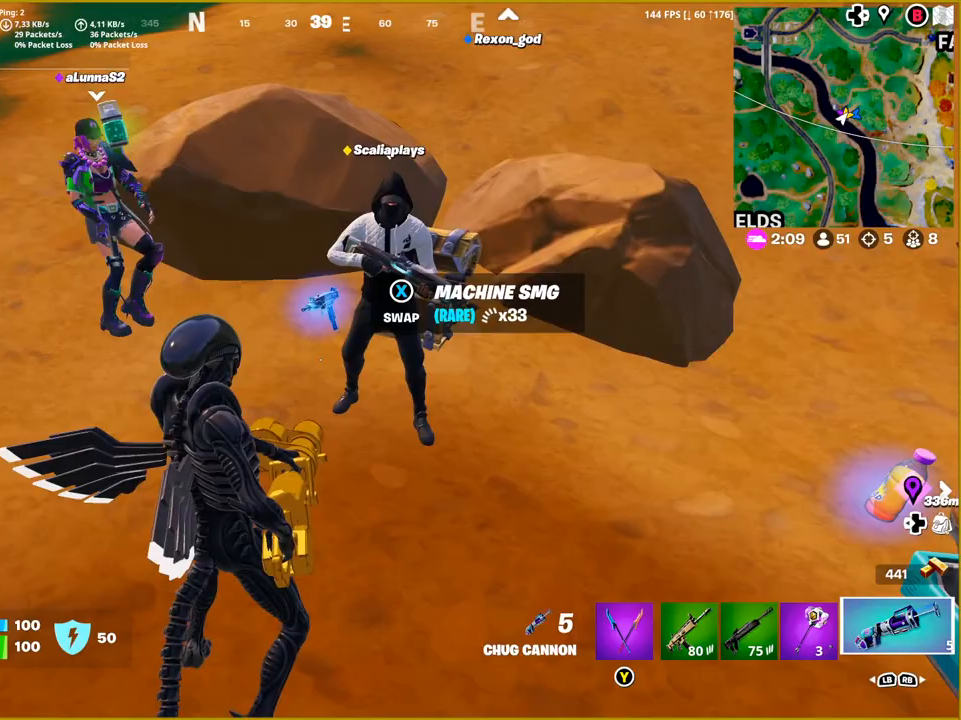
Gameplay with a controller (PlayStation layout); each line is a JSON object with the inputs held at the frame after it. "events" lists button and stick changes between this image and that frame as [ms after this image, input, new state], when the widget could be followed in between.
{"buttons": [], "left_stick": "center", "right_stick": "center", "events": [[100, "right_stick", "center"], [117, "R2", "down"], [267, "R2", "up"]]}
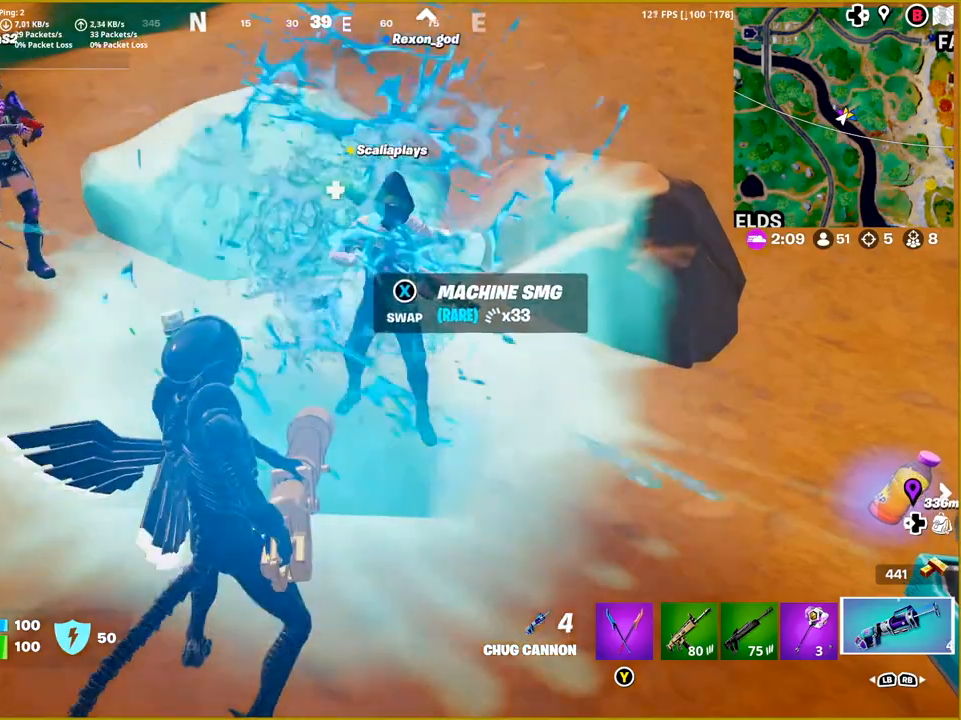
{"buttons": [], "left_stick": "down", "right_stick": "up-left", "events": [[300, "left_stick", "down"], [317, "right_stick", "up"], [367, "right_stick", "up-left"]]}
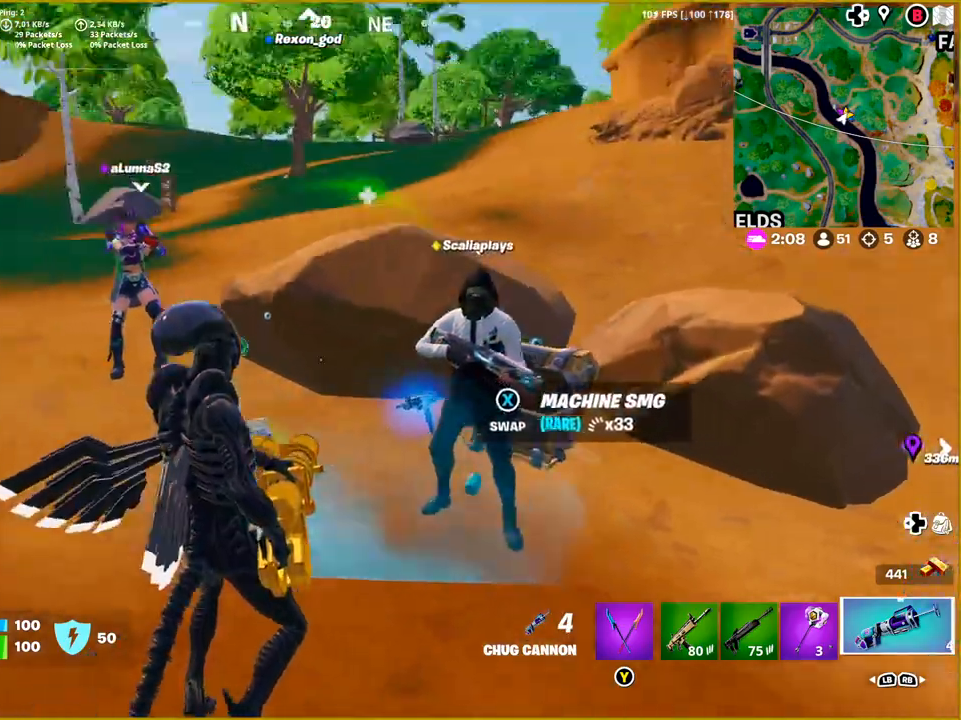
{"buttons": [], "left_stick": "left", "right_stick": "left", "events": [[33, "right_stick", "left"], [133, "left_stick", "down-left"], [217, "right_stick", "center"], [267, "left_stick", "left"], [483, "right_stick", "left"]]}
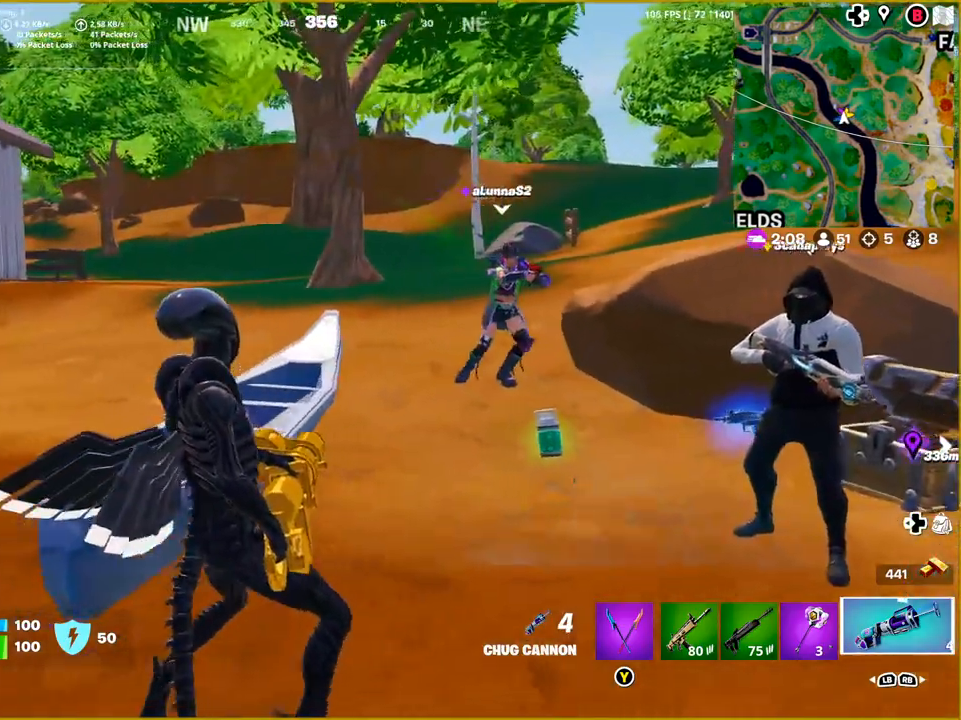
{"buttons": [], "left_stick": "up", "right_stick": "center", "events": [[250, "left_stick", "up-left"], [250, "right_stick", "center"], [450, "left_stick", "up"]]}
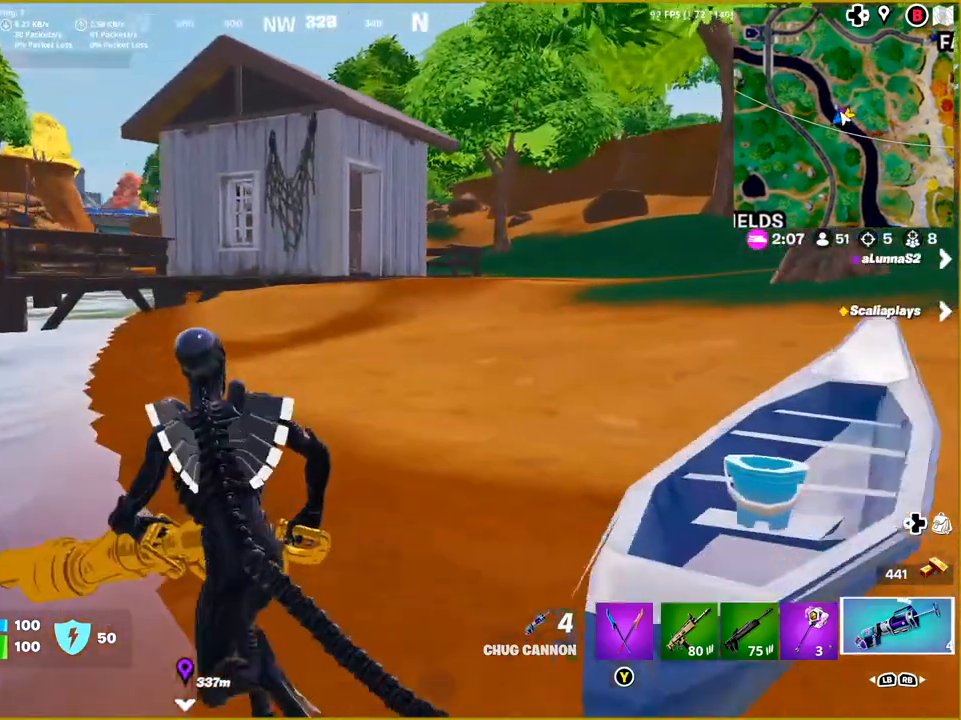
{"buttons": [], "left_stick": "up", "right_stick": "center", "events": [[150, "L1", "down"], [317, "L1", "up"]]}
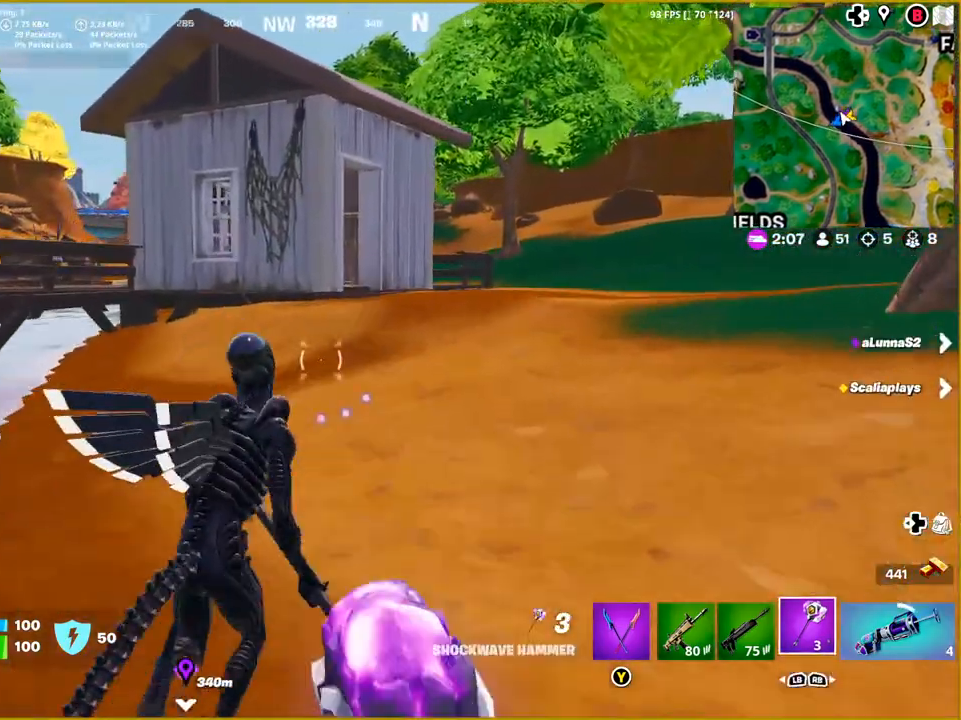
{"buttons": ["L1"], "left_stick": "up", "right_stick": "left", "events": [[200, "L1", "down"], [217, "right_stick", "left"], [383, "L1", "up"], [467, "L1", "down"]]}
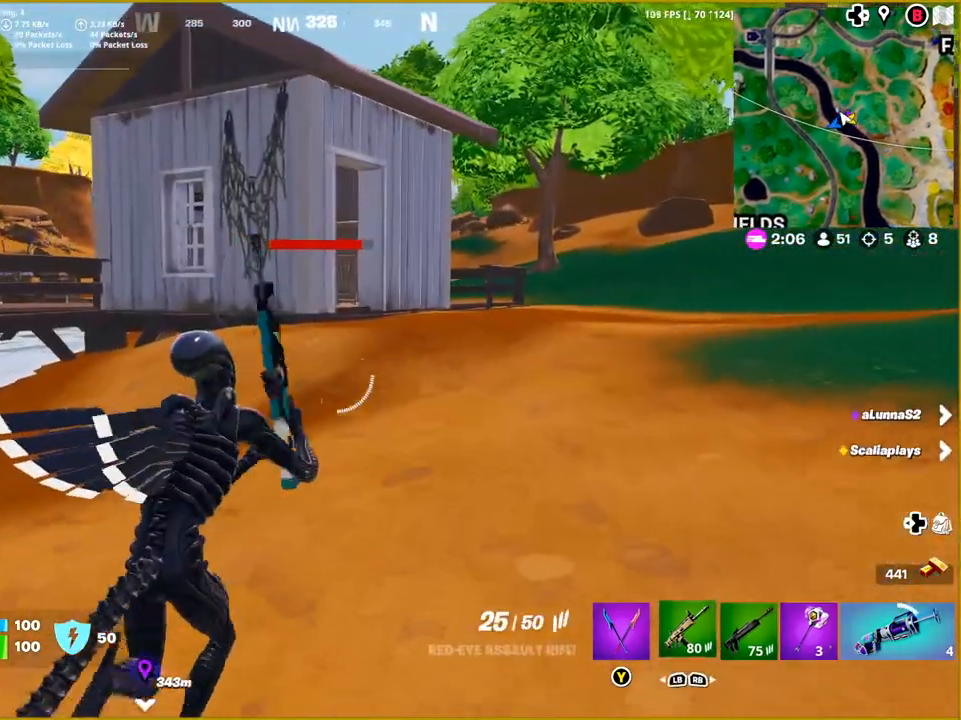
{"buttons": [], "left_stick": "up-right", "right_stick": "left", "events": [[117, "L1", "up"], [117, "left_stick", "up-right"]]}
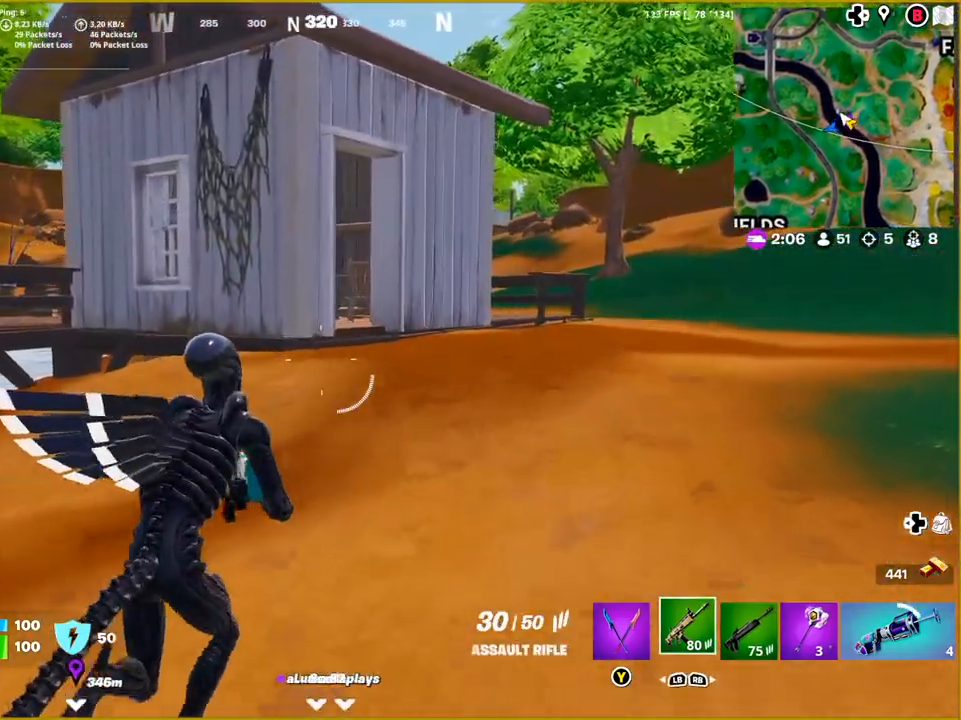
{"buttons": [], "left_stick": "up-right", "right_stick": "left", "events": []}
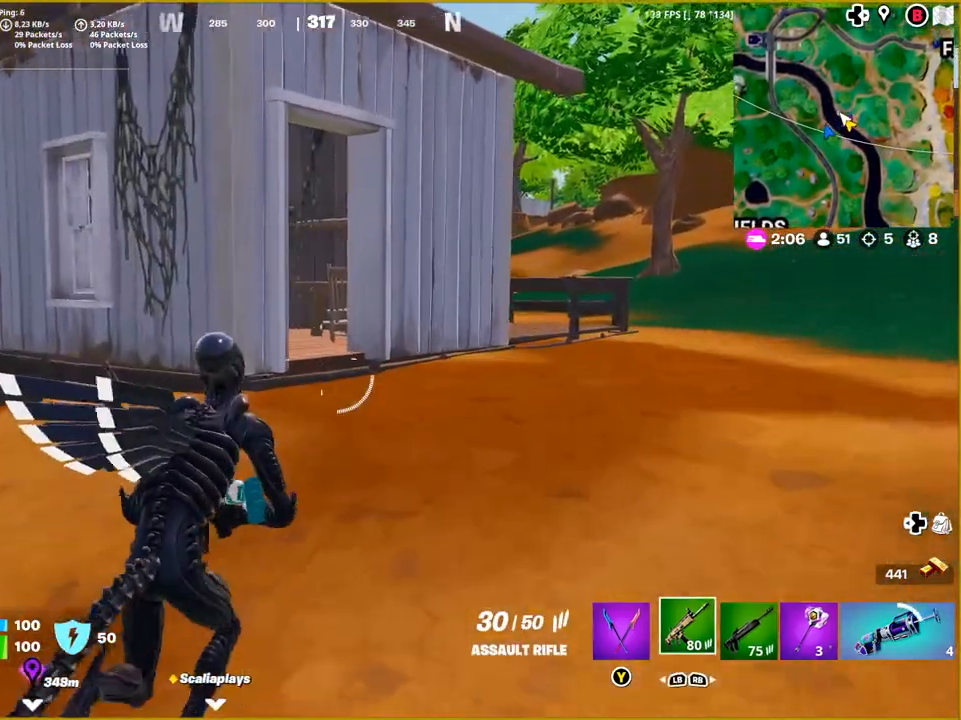
{"buttons": [], "left_stick": "up-right", "right_stick": "left", "events": []}
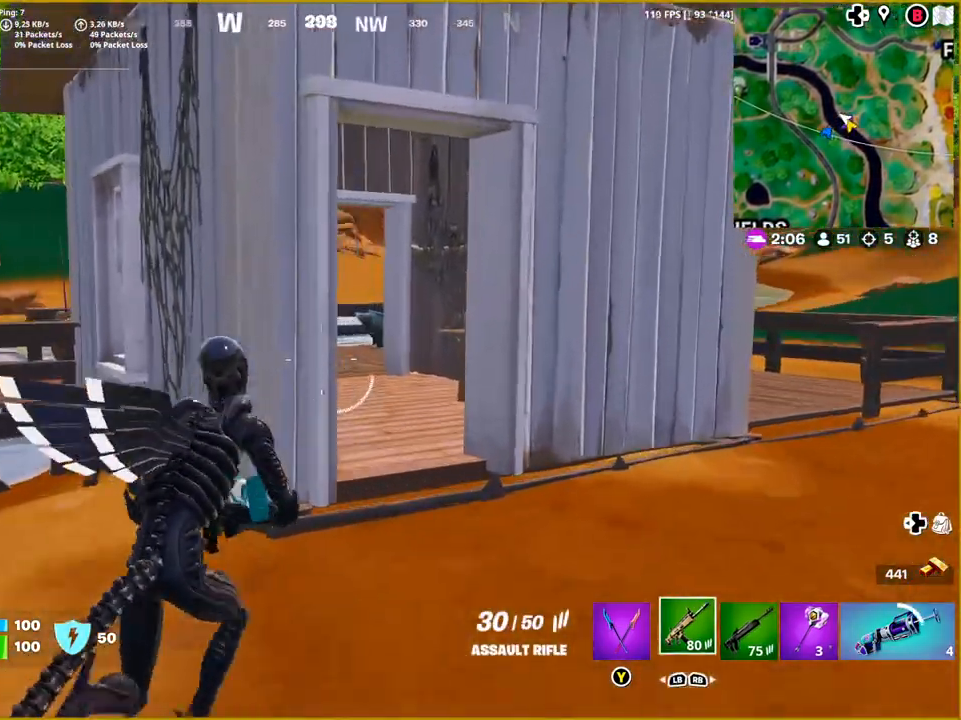
{"buttons": [], "left_stick": "up", "right_stick": "down-left", "events": [[467, "left_stick", "up"], [467, "right_stick", "down-left"]]}
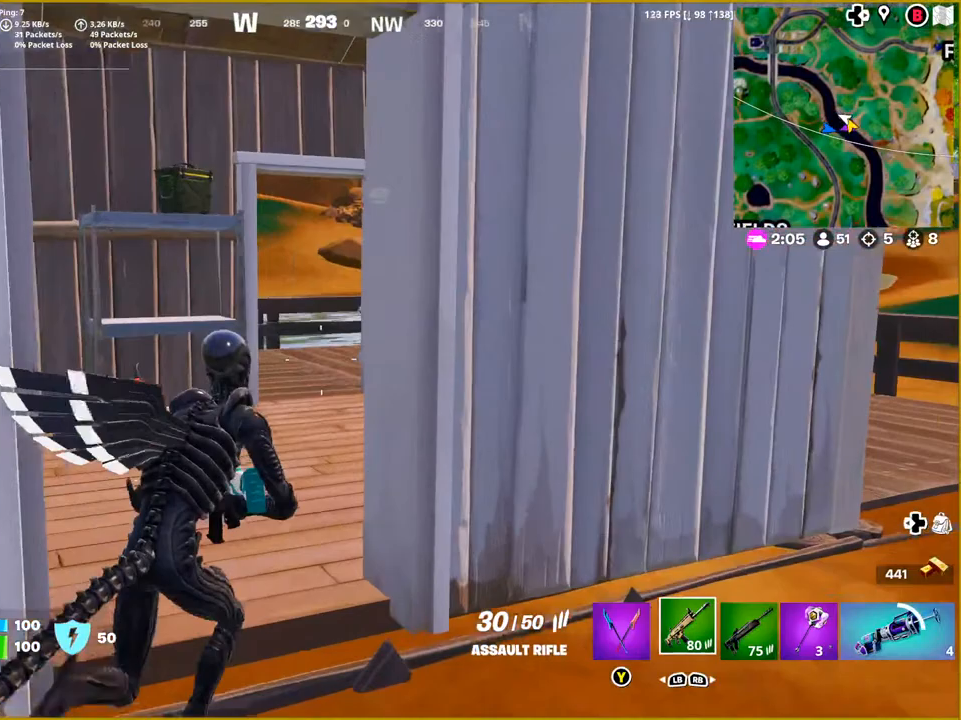
{"buttons": [], "left_stick": "up-left", "right_stick": "center", "events": [[267, "right_stick", "center"], [483, "left_stick", "up-left"]]}
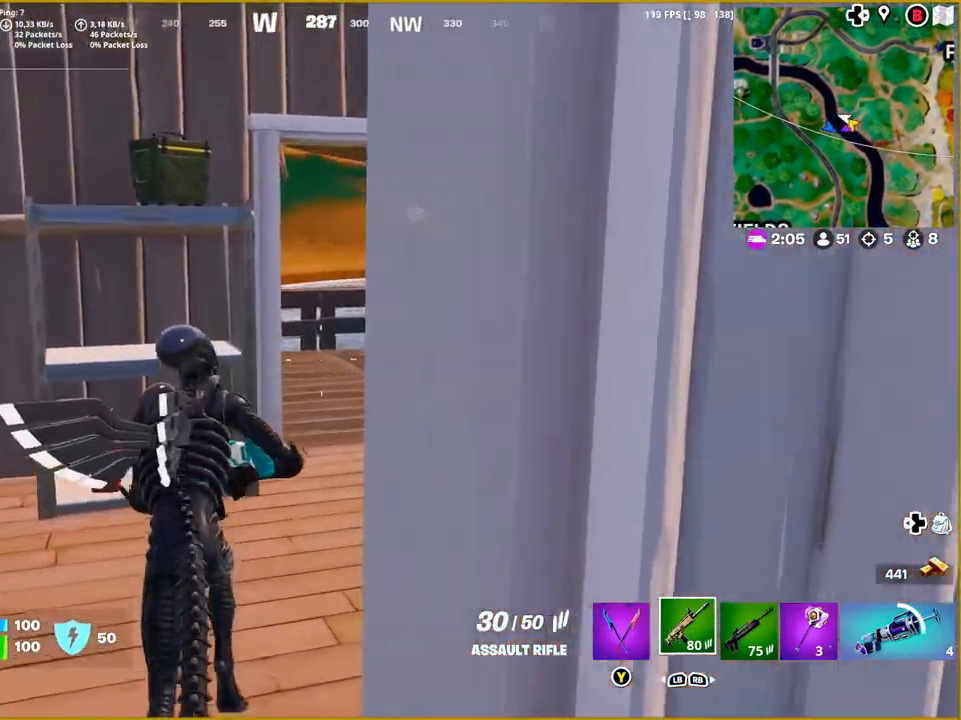
{"buttons": [], "left_stick": "center", "right_stick": "center", "events": [[250, "left_stick", "left"], [267, "right_stick", "up"], [417, "right_stick", "center"], [450, "left_stick", "center"]]}
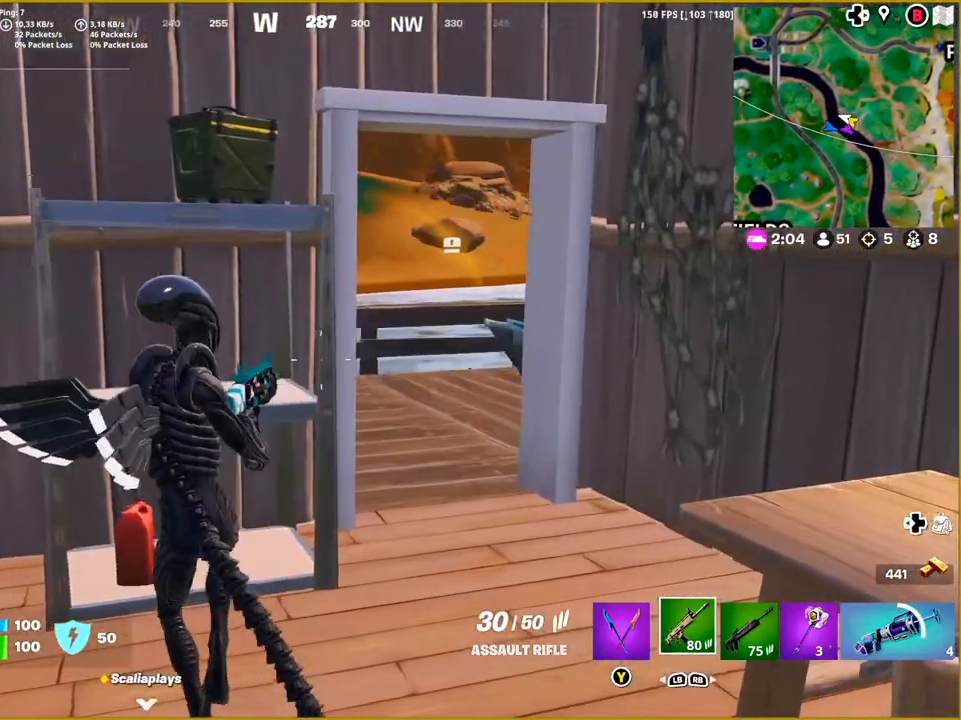
{"buttons": ["R2"], "left_stick": "right", "right_stick": "down-left", "events": [[33, "left_stick", "down-left"], [83, "TRIANGLE", "down"], [183, "TRIANGLE", "up"], [183, "left_stick", "center"], [367, "left_stick", "right"], [433, "right_stick", "down-left"], [500, "R2", "down"]]}
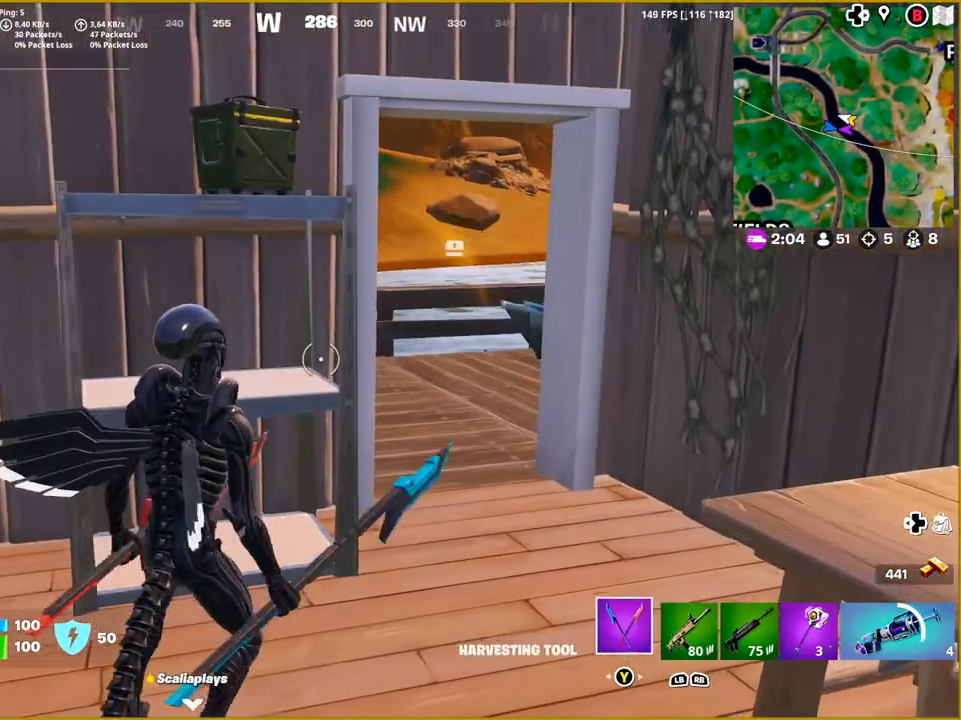
{"buttons": ["R2"], "left_stick": "center", "right_stick": "center", "events": [[33, "left_stick", "up-right"], [133, "left_stick", "center"], [283, "right_stick", "center"]]}
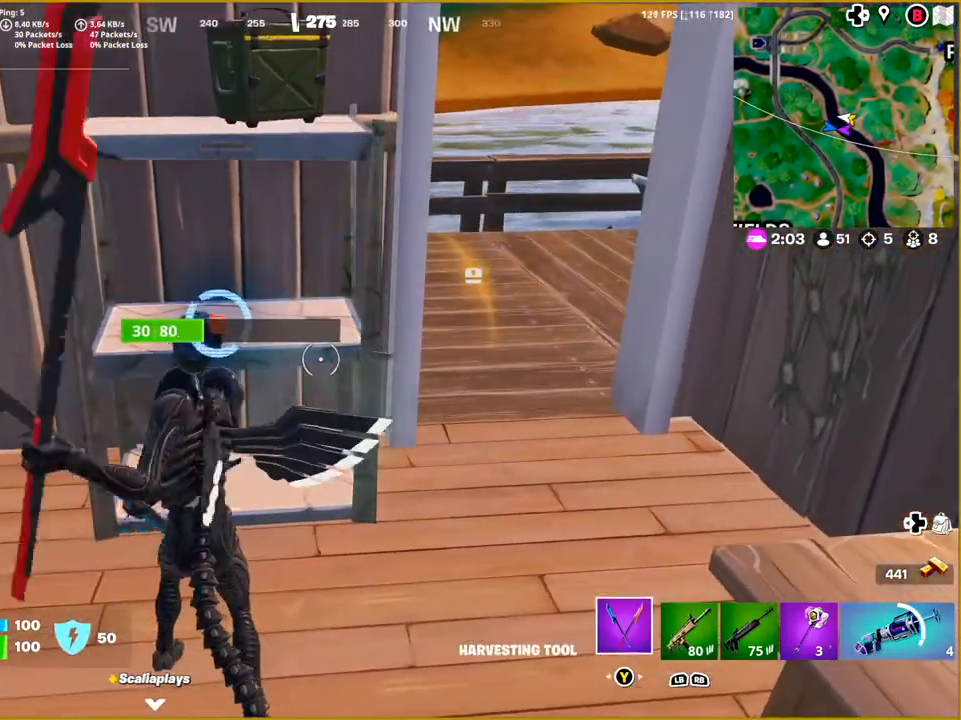
{"buttons": [], "left_stick": "left", "right_stick": "center", "events": [[117, "right_stick", "up-left"], [233, "right_stick", "left"], [317, "left_stick", "left"], [333, "right_stick", "center"], [400, "R2", "up"]]}
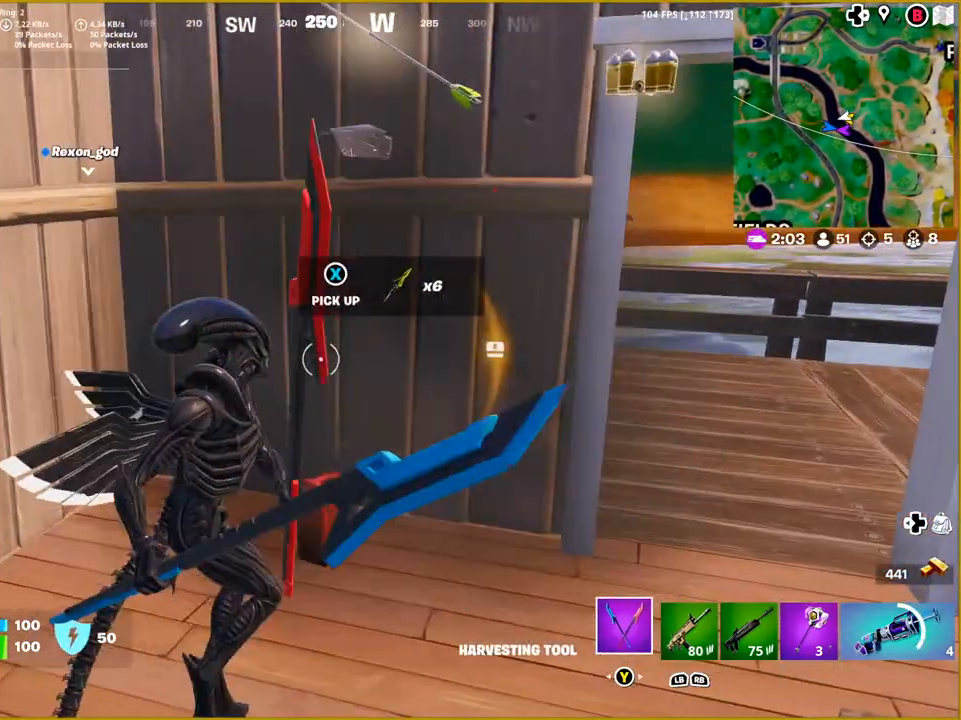
{"buttons": [], "left_stick": "center", "right_stick": "down-right", "events": [[50, "left_stick", "center"], [417, "right_stick", "down-right"]]}
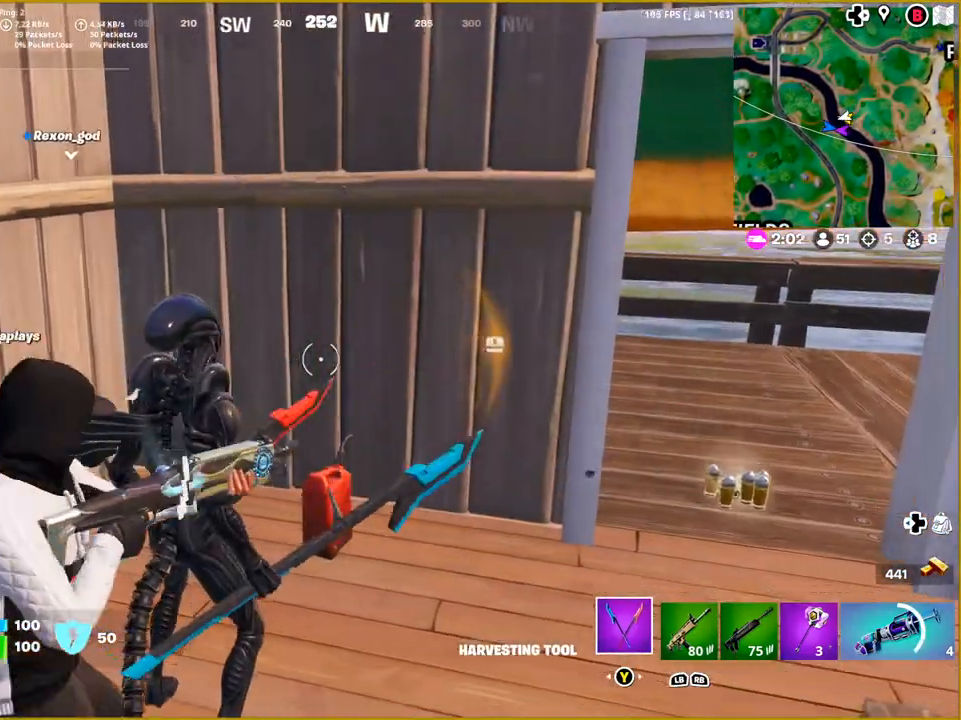
{"buttons": [], "left_stick": "up-right", "right_stick": "center", "events": [[50, "left_stick", "up-right"], [350, "right_stick", "center"]]}
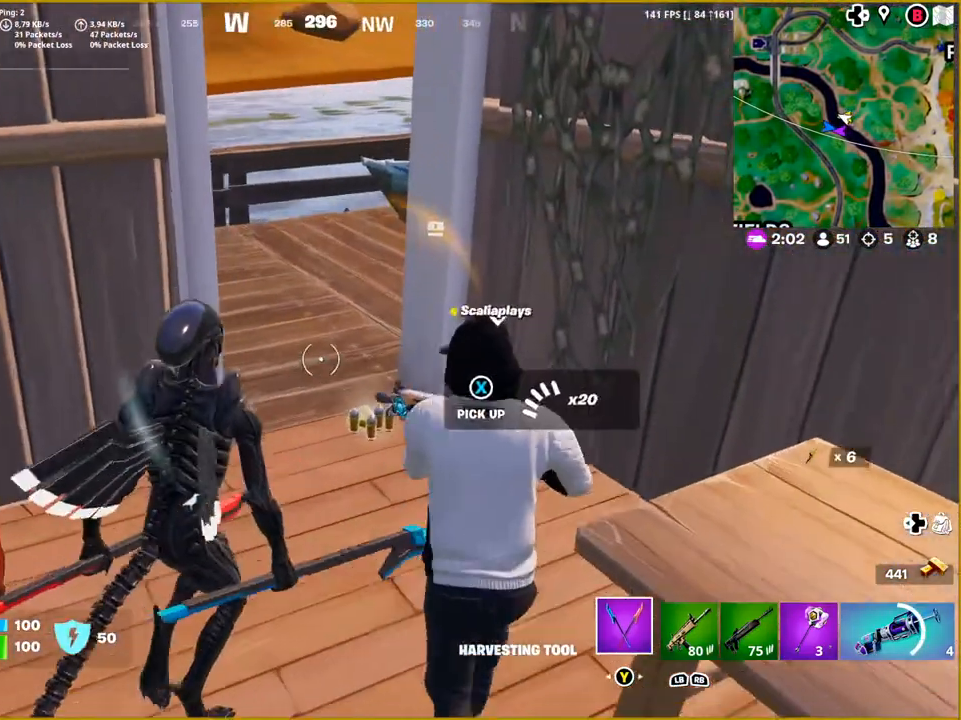
{"buttons": [], "left_stick": "up-right", "right_stick": "center", "events": []}
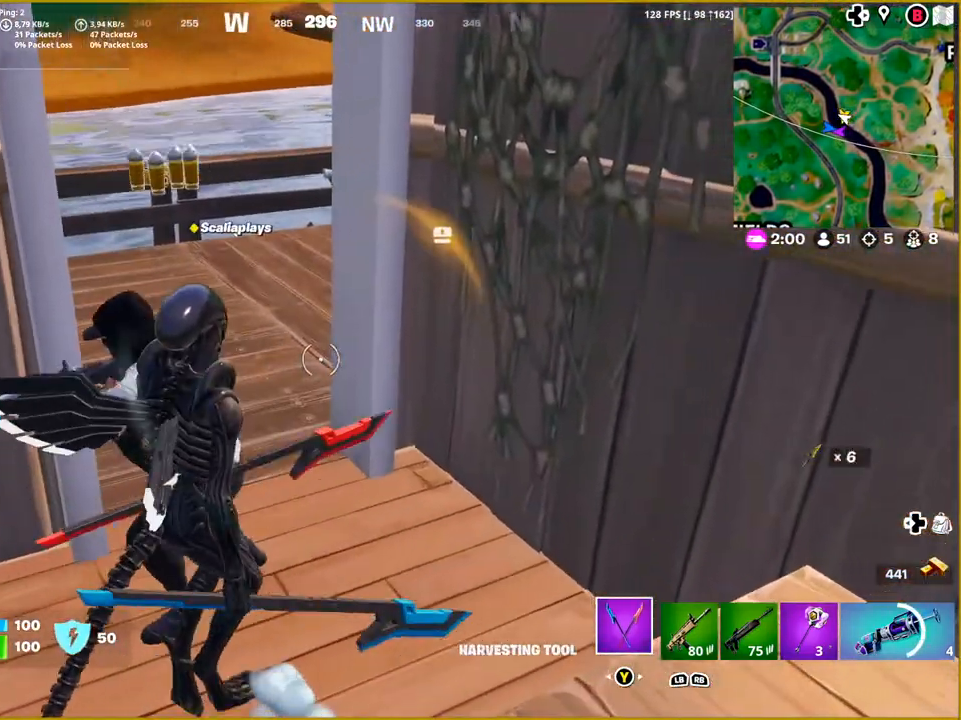
{"buttons": [], "left_stick": "up-right", "right_stick": "left", "events": [[100, "right_stick", "up-left"], [383, "right_stick", "left"]]}
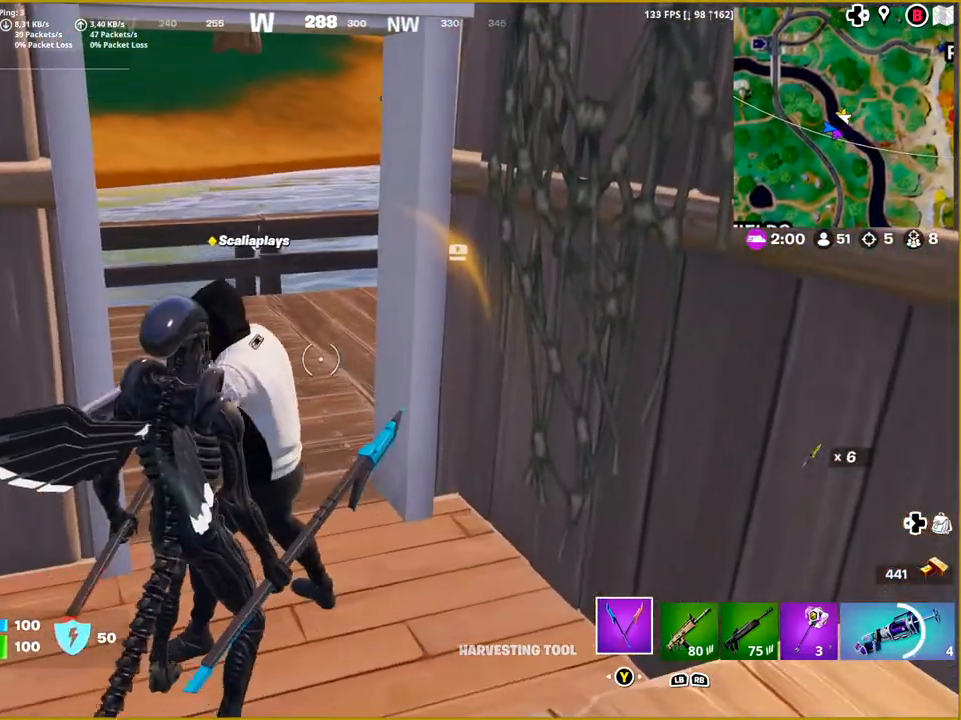
{"buttons": [], "left_stick": "right", "right_stick": "left", "events": [[467, "left_stick", "right"]]}
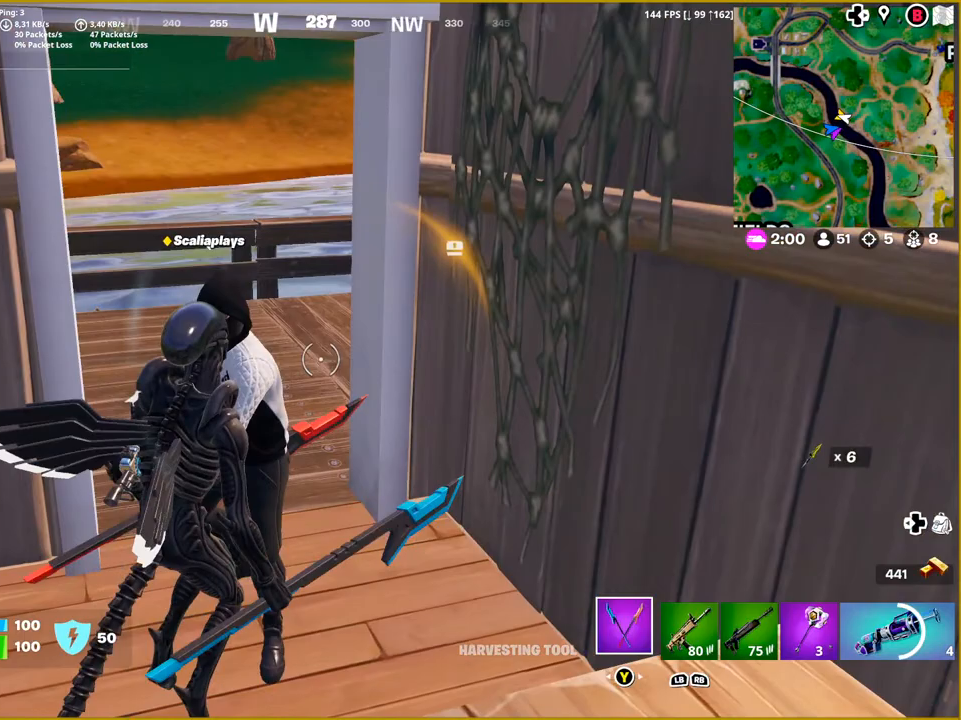
{"buttons": [], "left_stick": "up-left", "right_stick": "left", "events": [[267, "left_stick", "up"], [433, "left_stick", "up-left"]]}
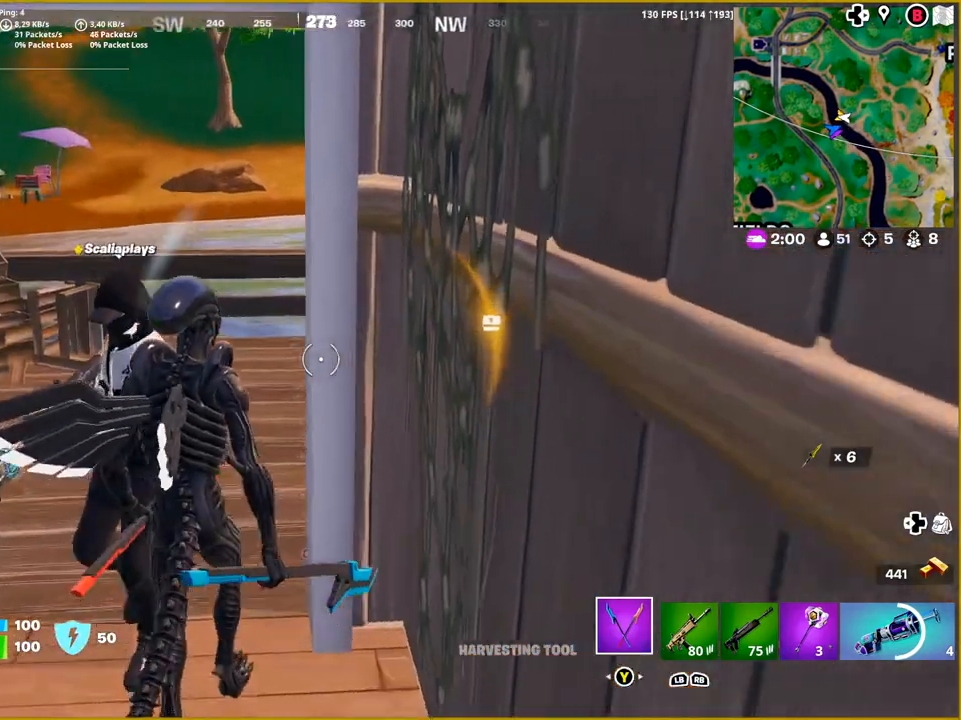
{"buttons": [], "left_stick": "up-left", "right_stick": "center", "events": [[317, "right_stick", "center"]]}
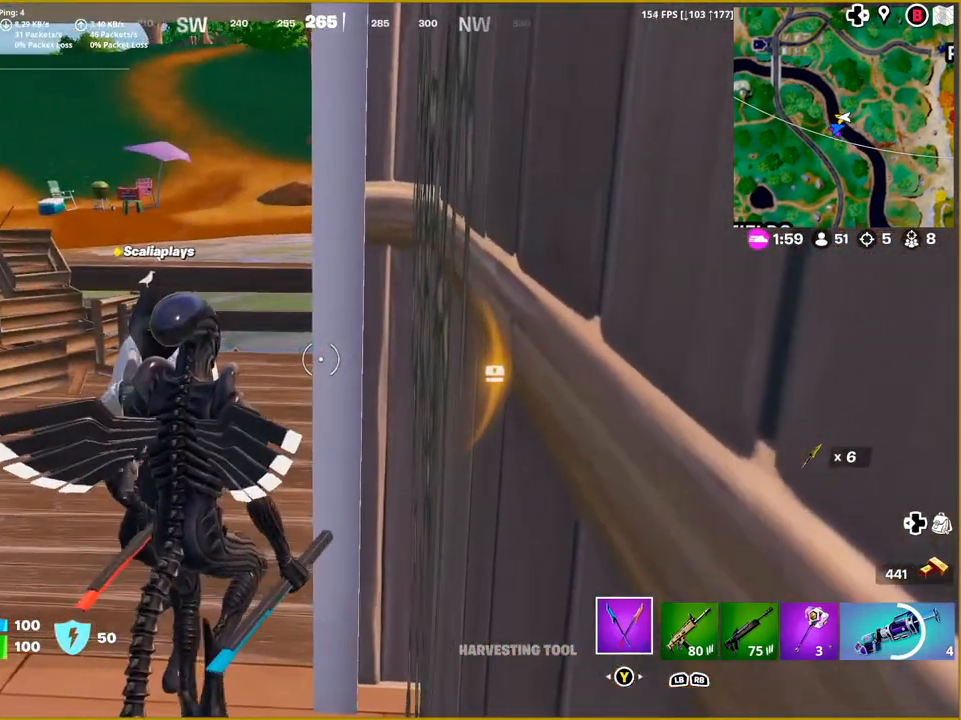
{"buttons": [], "left_stick": "up", "right_stick": "center", "events": [[67, "right_stick", "left"], [300, "right_stick", "center"], [367, "left_stick", "up"]]}
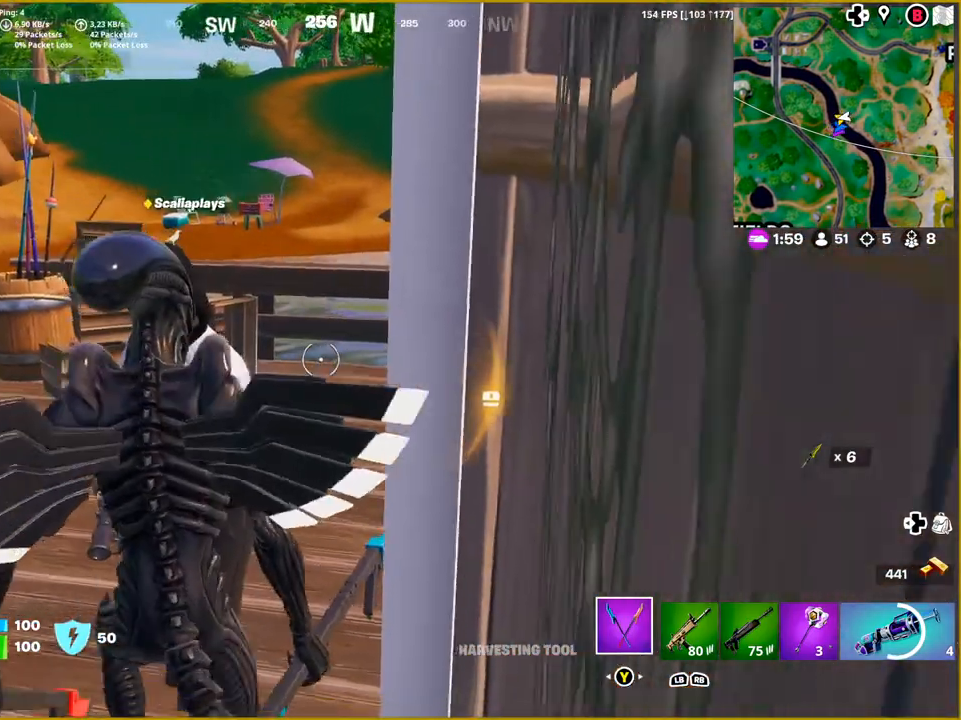
{"buttons": [], "left_stick": "up", "right_stick": "center", "events": [[17, "CROSS", "down"], [200, "CROSS", "up"]]}
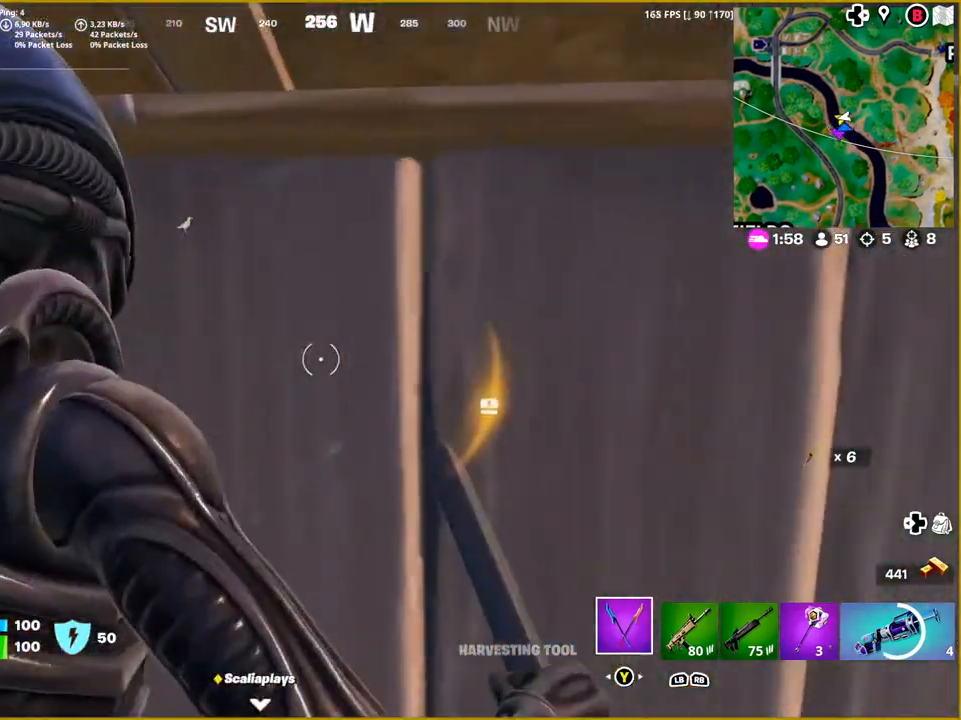
{"buttons": [], "left_stick": "up-right", "right_stick": "center", "events": [[433, "left_stick", "up-right"]]}
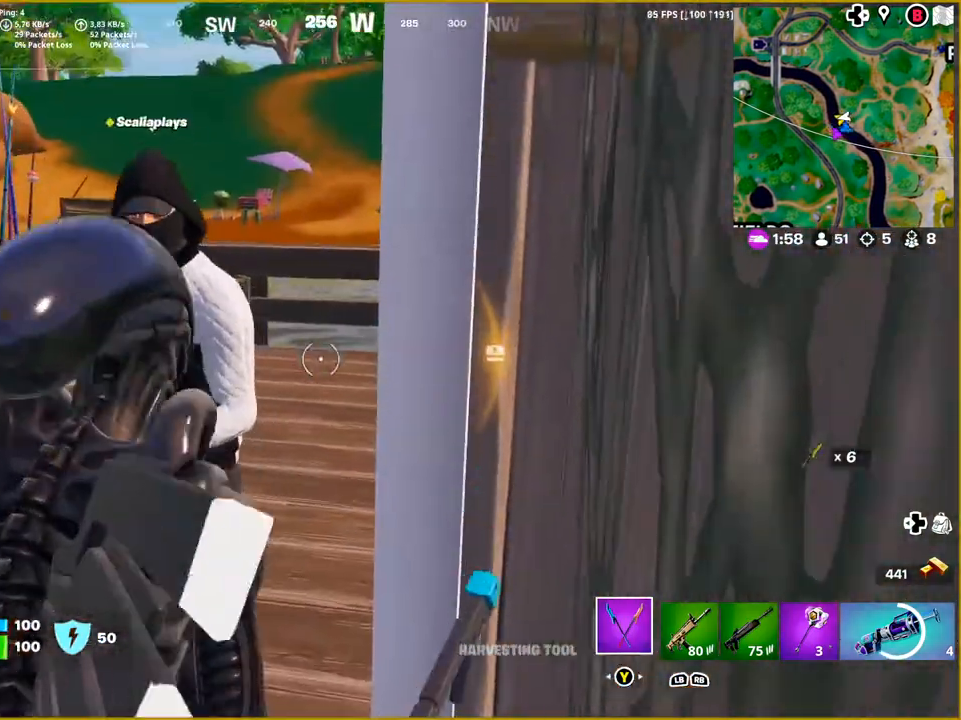
{"buttons": ["R2"], "left_stick": "center", "right_stick": "center", "events": [[83, "R2", "down"], [83, "right_stick", "right"], [333, "left_stick", "center"], [383, "right_stick", "center"]]}
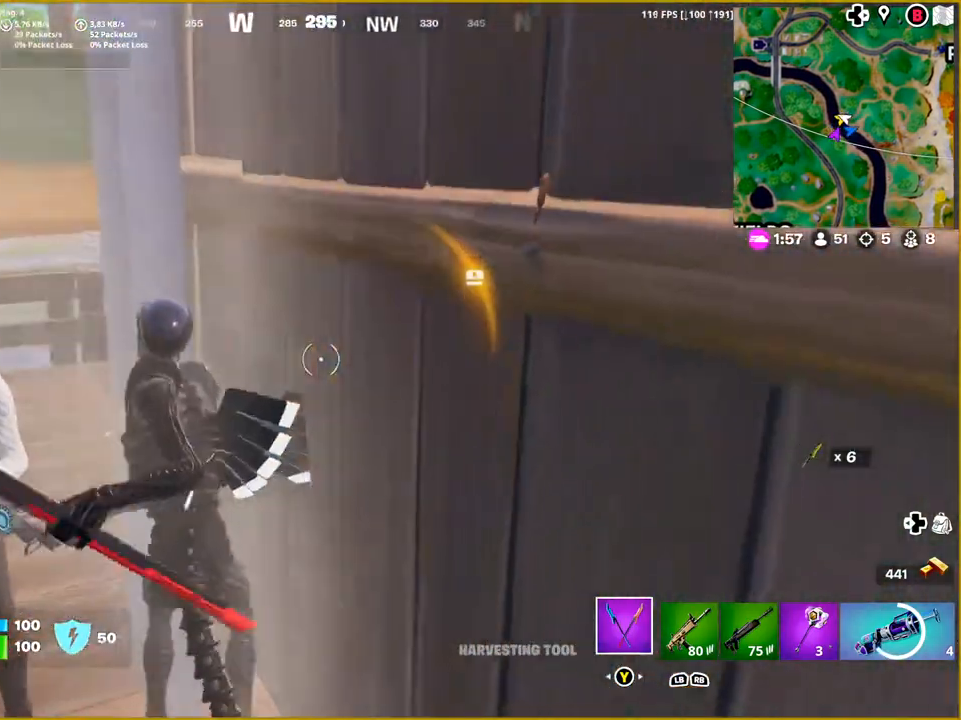
{"buttons": ["R2"], "left_stick": "left", "right_stick": "left", "events": [[200, "right_stick", "left"], [500, "left_stick", "left"]]}
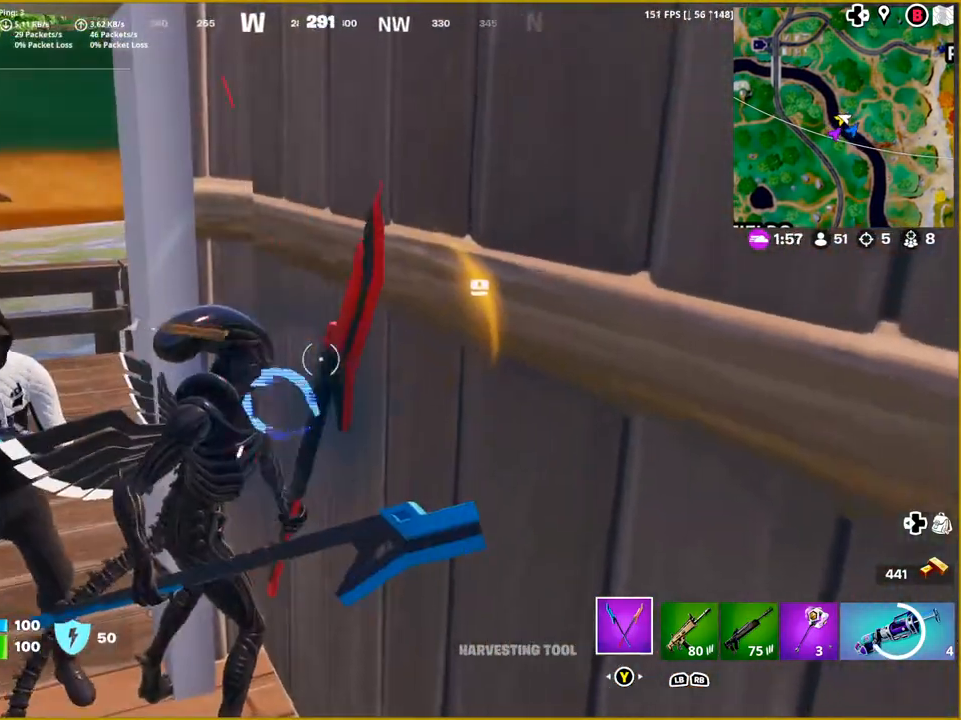
{"buttons": ["R2"], "left_stick": "center", "right_stick": "center", "events": [[317, "right_stick", "down-left"], [367, "left_stick", "center"], [433, "right_stick", "center"]]}
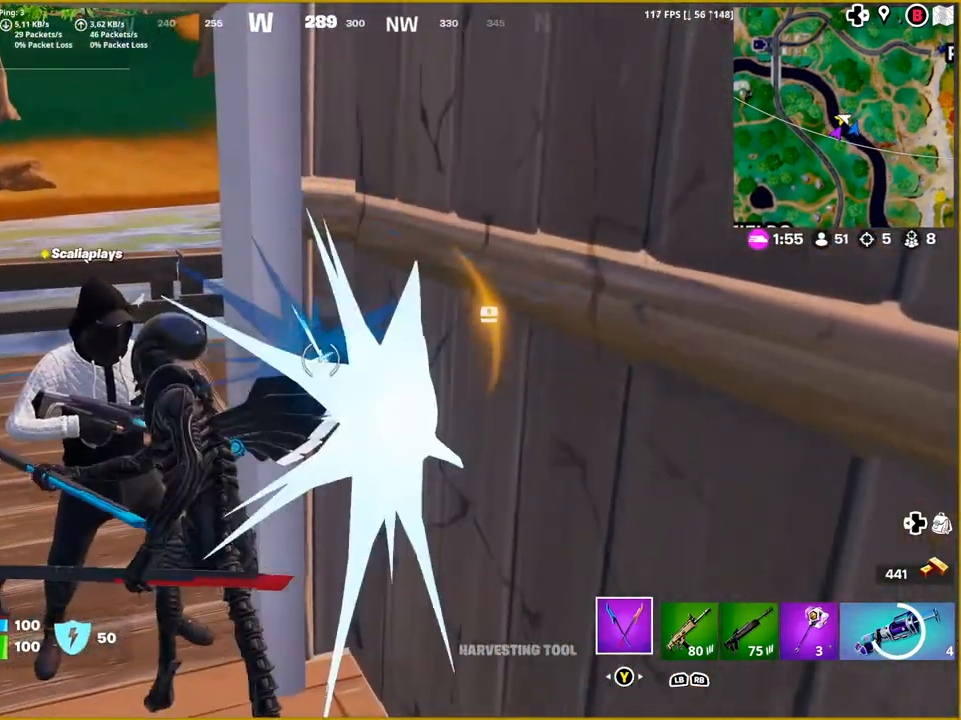
{"buttons": [], "left_stick": "center", "right_stick": "center", "events": [[150, "right_stick", "down"], [317, "R2", "up"], [333, "right_stick", "center"]]}
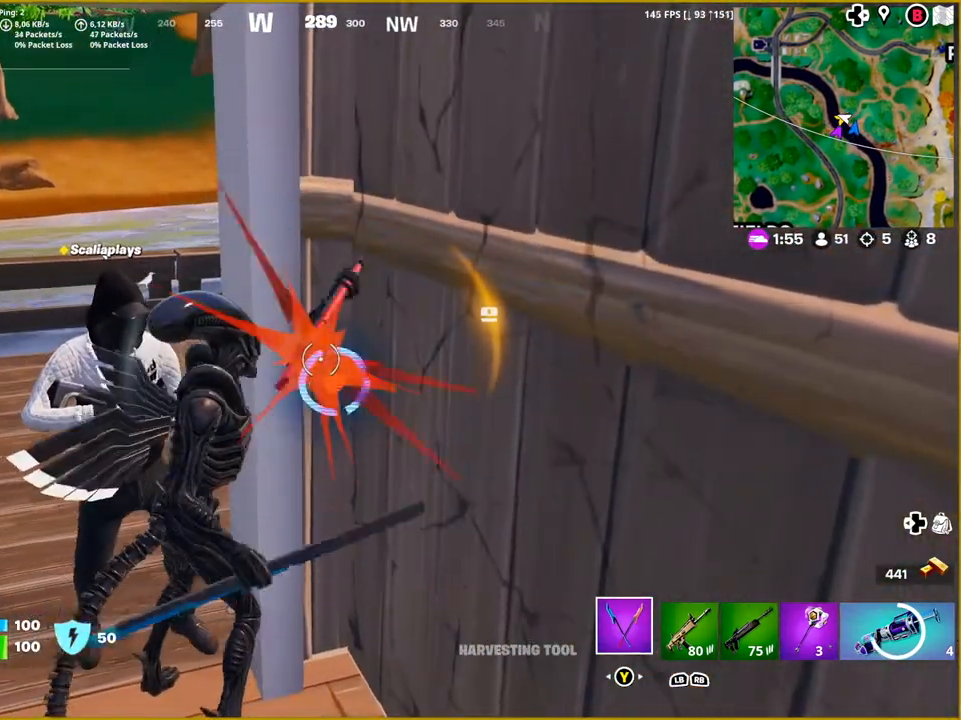
{"buttons": [], "left_stick": "center", "right_stick": "center", "events": []}